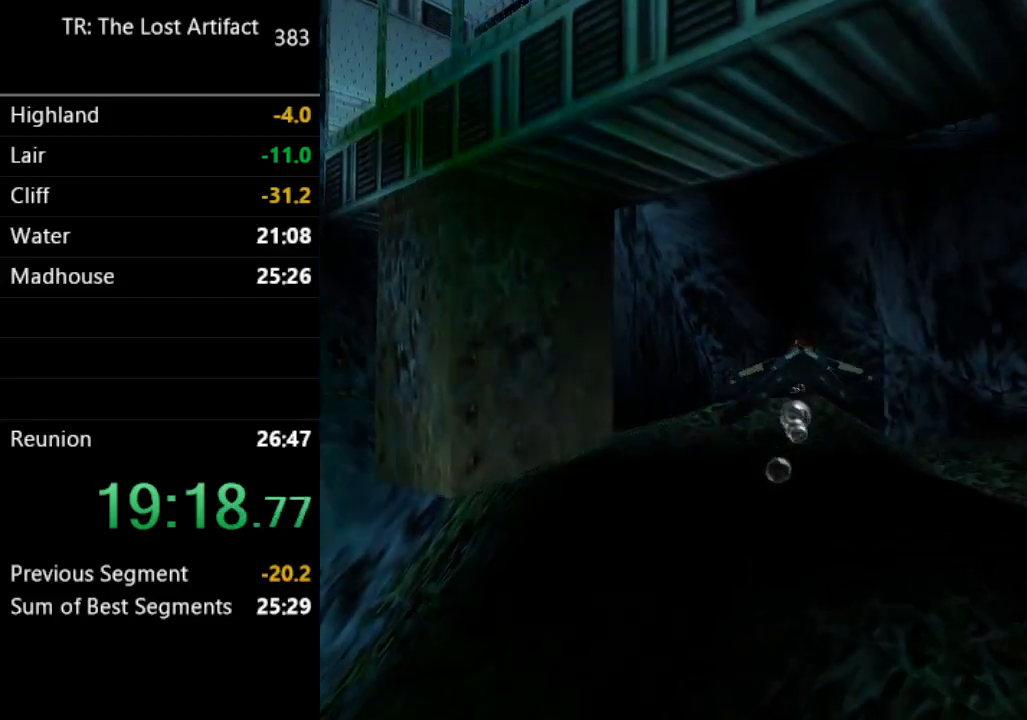
Gameplay with a controller (PlayStation layout); each line is a JSON object with the inputs held at the frame after it (dt_ms = milliseconds from this image to that frame). "events" lists button and stick changes between this image and that frame as [ms after this image, input, new state], when the widget could be followed in between. Not read: L3 R3.
{"dt_ms": 500, "buttons": ["SQUARE", "DPAD_RIGHT"], "left_stick": "center", "right_stick": "center", "events": [[433, "DPAD_RIGHT", "down"]]}
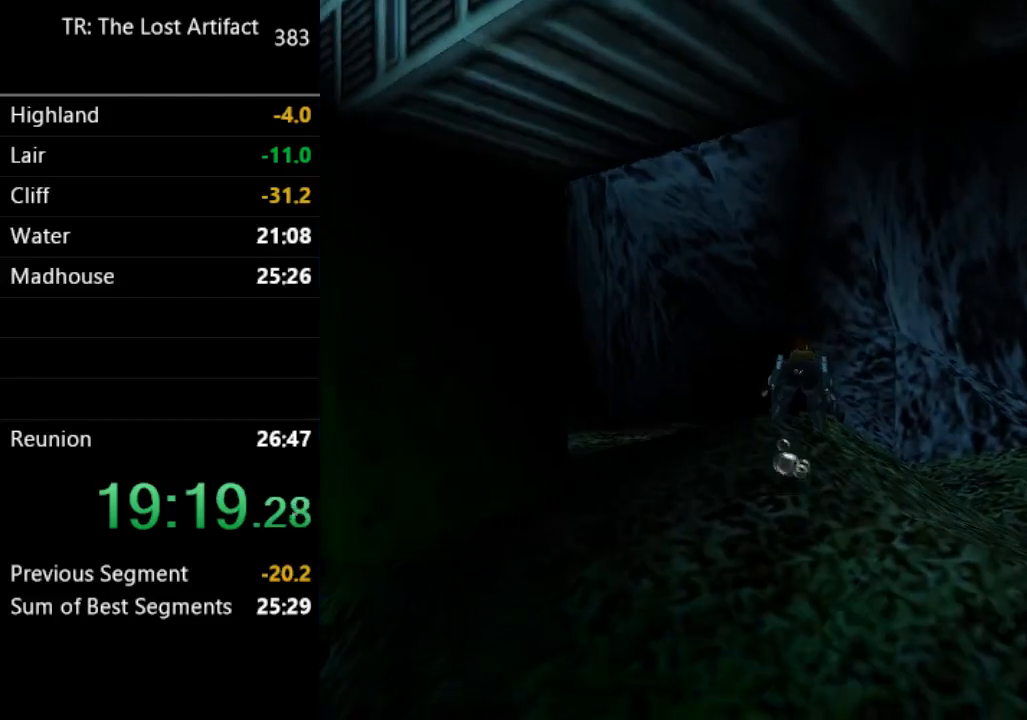
{"dt_ms": 500, "buttons": ["SQUARE"], "left_stick": "center", "right_stick": "center", "events": [[150, "DPAD_RIGHT", "up"], [317, "DPAD_UP", "down"], [483, "DPAD_UP", "up"]]}
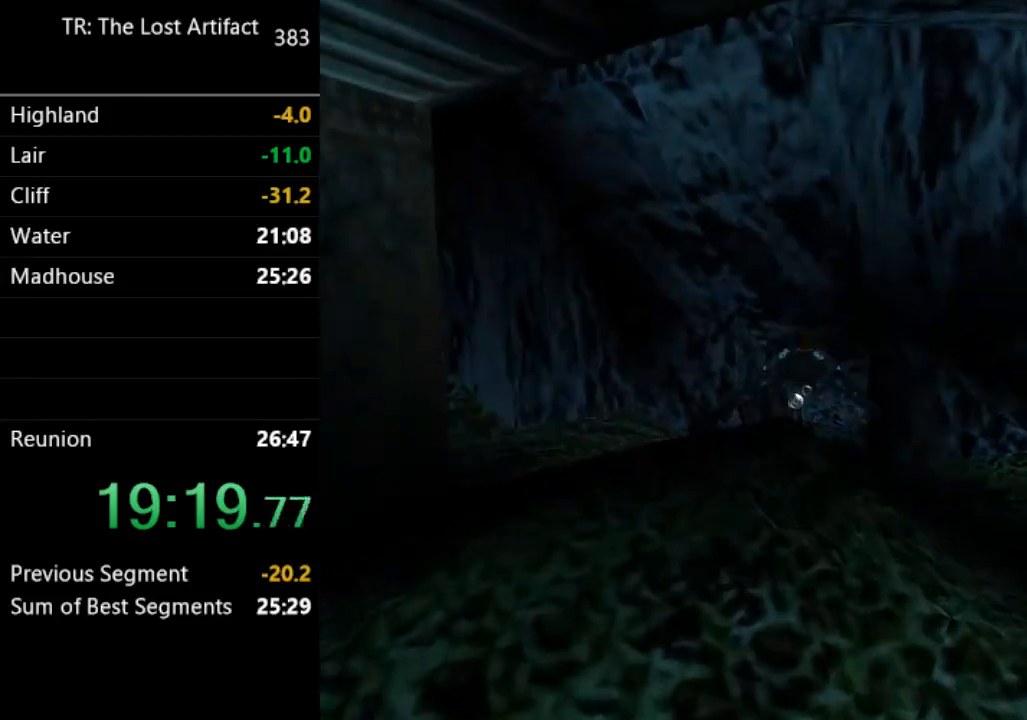
{"dt_ms": 500, "buttons": ["SQUARE"], "left_stick": "center", "right_stick": "center", "events": []}
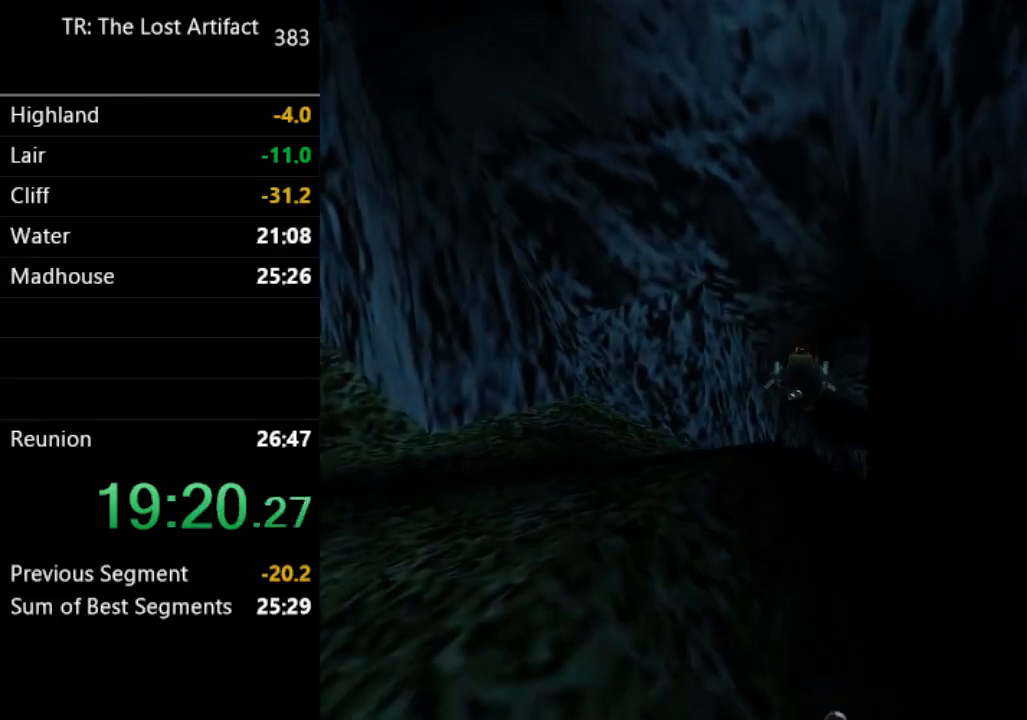
{"dt_ms": 500, "buttons": ["SQUARE", "DPAD_UP", "DPAD_RIGHT"], "left_stick": "center", "right_stick": "center", "events": [[83, "DPAD_UP", "down"], [483, "DPAD_RIGHT", "down"]]}
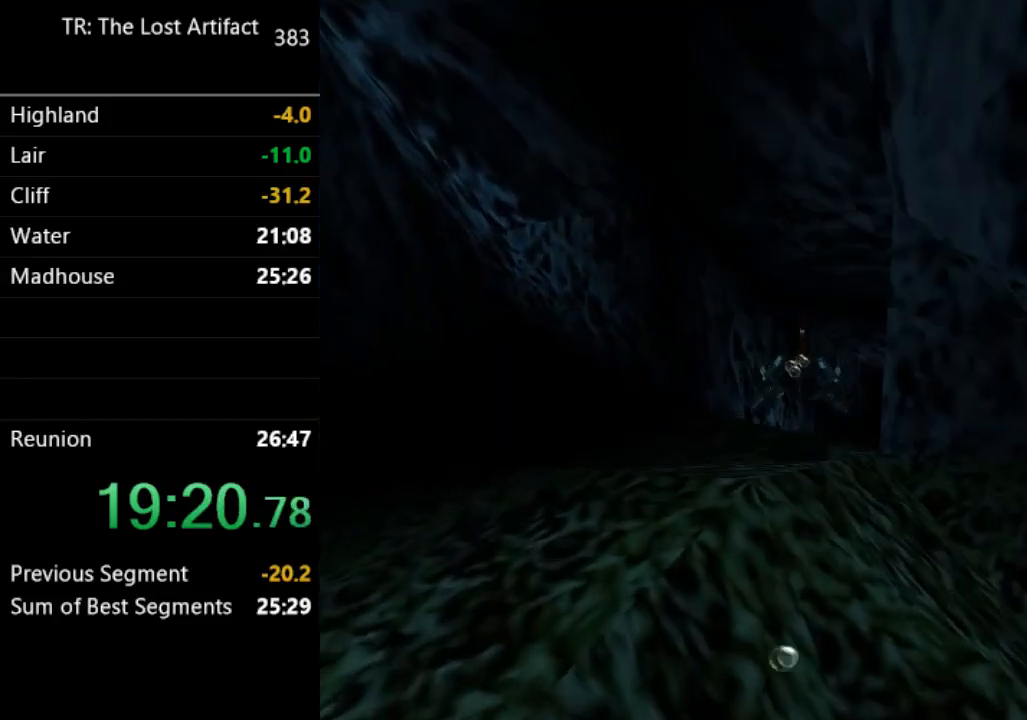
{"dt_ms": 500, "buttons": ["SQUARE", "DPAD_RIGHT"], "left_stick": "center", "right_stick": "center", "events": [[183, "DPAD_UP", "up"], [350, "DPAD_RIGHT", "up"], [483, "DPAD_RIGHT", "down"]]}
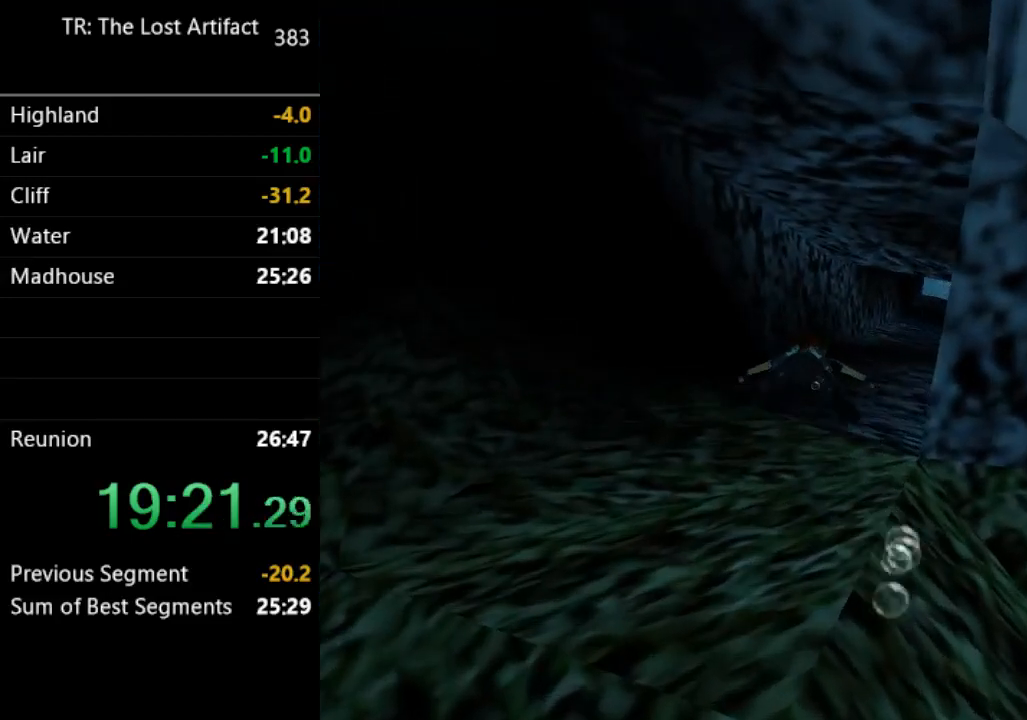
{"dt_ms": 500, "buttons": ["SQUARE"], "left_stick": "center", "right_stick": "center", "events": [[150, "DPAD_RIGHT", "up"]]}
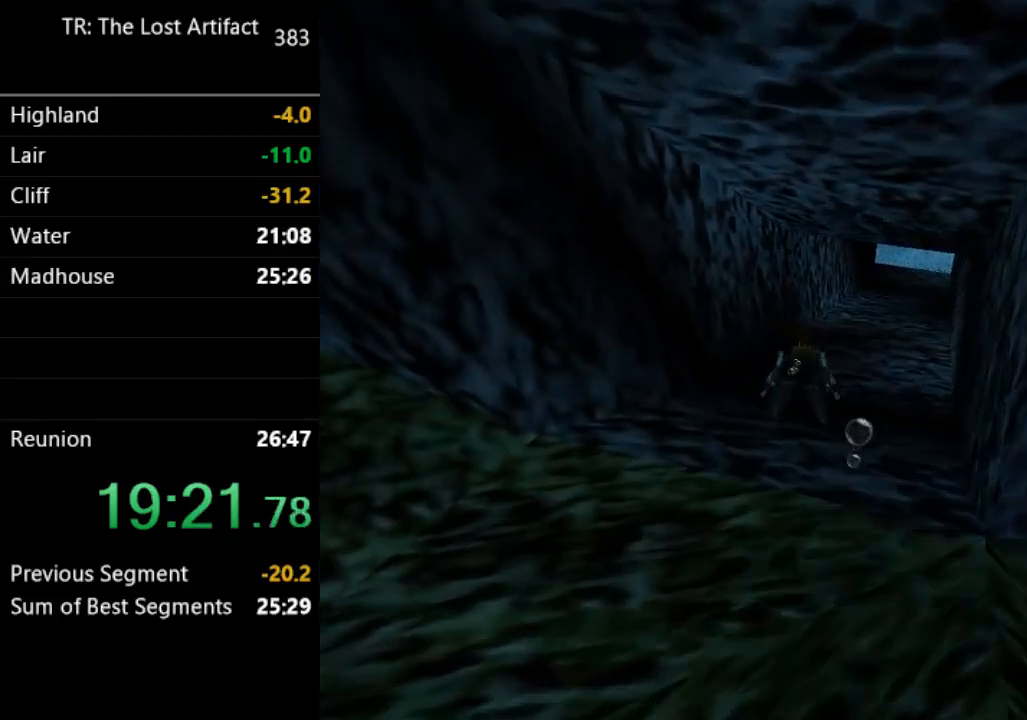
{"dt_ms": 500, "buttons": ["SQUARE"], "left_stick": "center", "right_stick": "center", "events": [[317, "DPAD_DOWN", "down"], [417, "DPAD_DOWN", "up"]]}
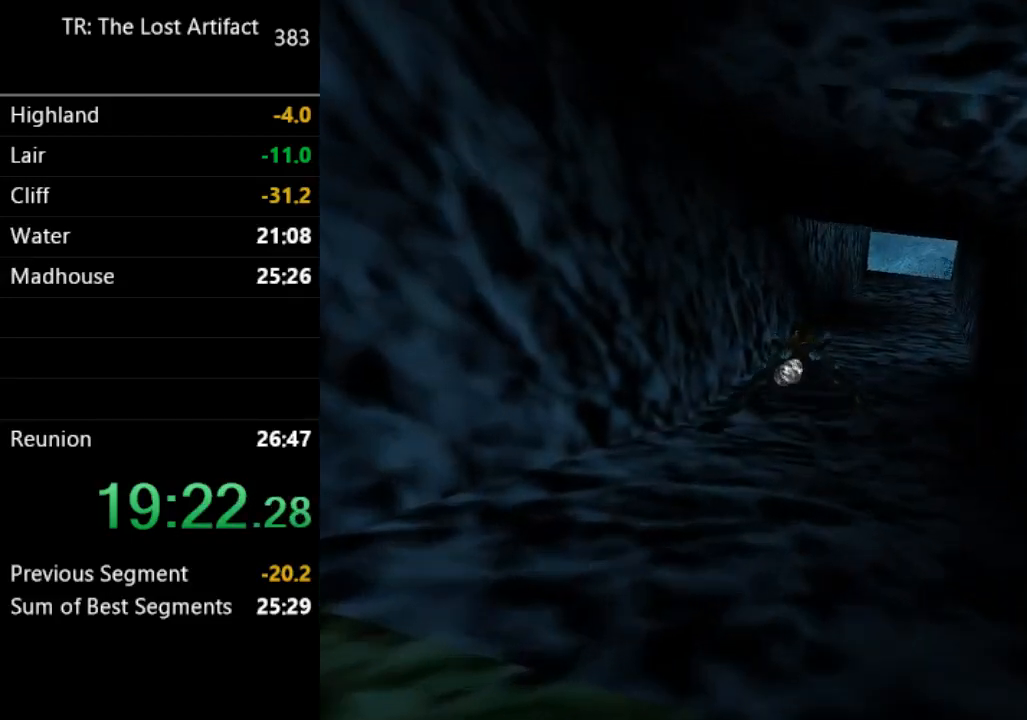
{"dt_ms": 500, "buttons": ["SQUARE"], "left_stick": "center", "right_stick": "center", "events": []}
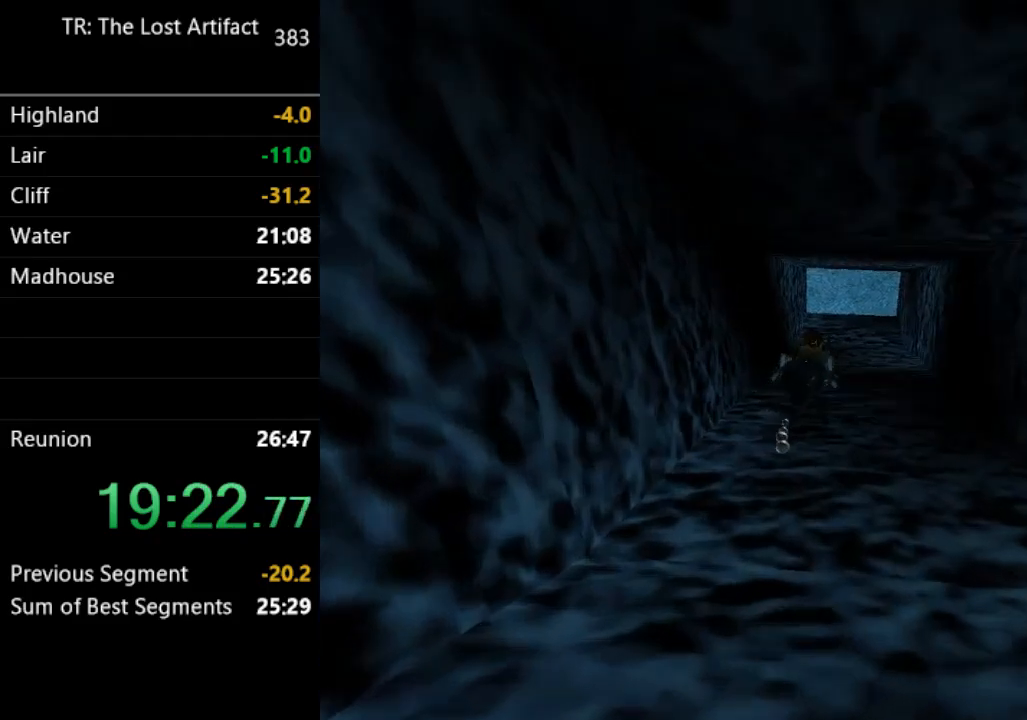
{"dt_ms": 500, "buttons": ["SQUARE"], "left_stick": "center", "right_stick": "center", "events": []}
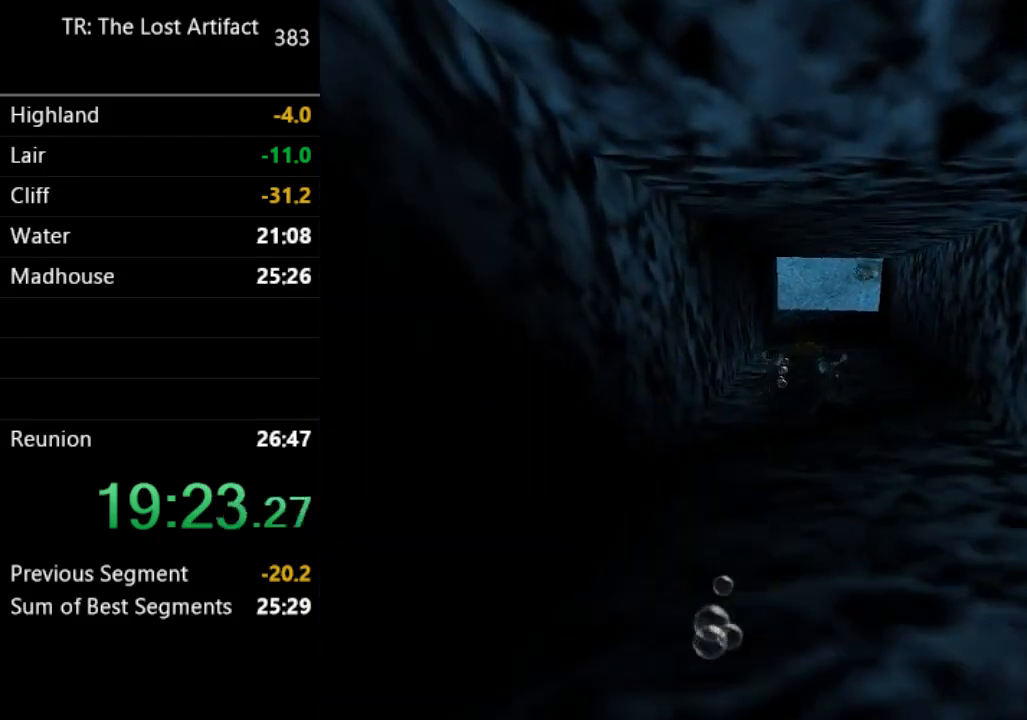
{"dt_ms": 500, "buttons": ["SQUARE"], "left_stick": "center", "right_stick": "center", "events": [[150, "DPAD_DOWN", "down"], [150, "DPAD_LEFT", "down"], [250, "DPAD_LEFT", "up"], [283, "DPAD_DOWN", "up"]]}
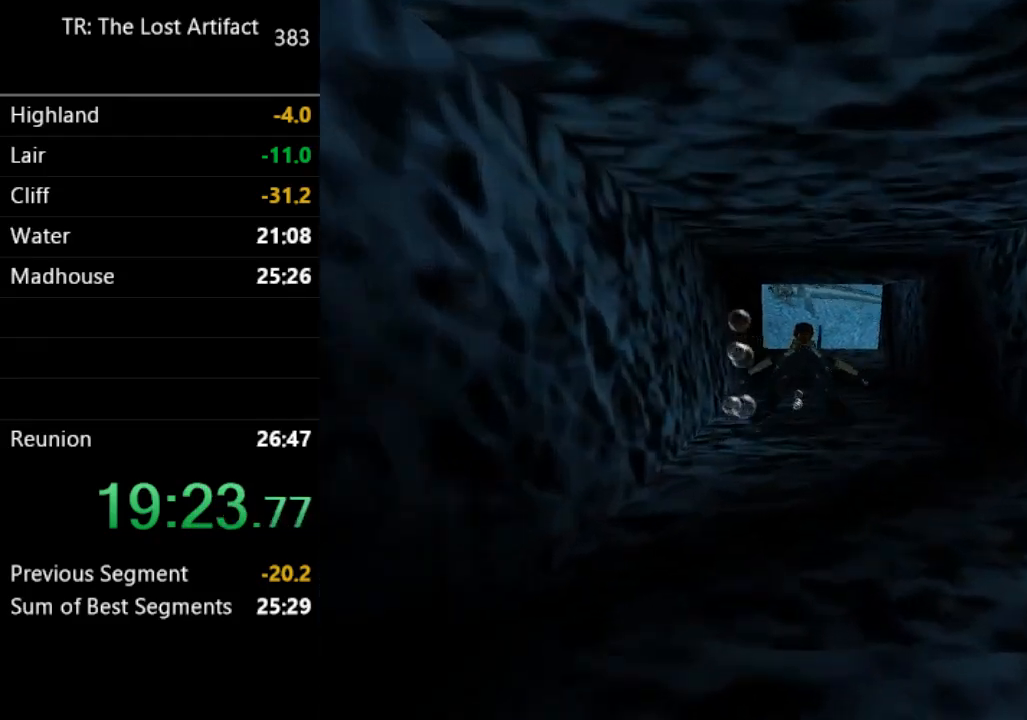
{"dt_ms": 500, "buttons": ["SQUARE"], "left_stick": "center", "right_stick": "center", "events": [[250, "DPAD_UP", "down"], [483, "DPAD_UP", "up"]]}
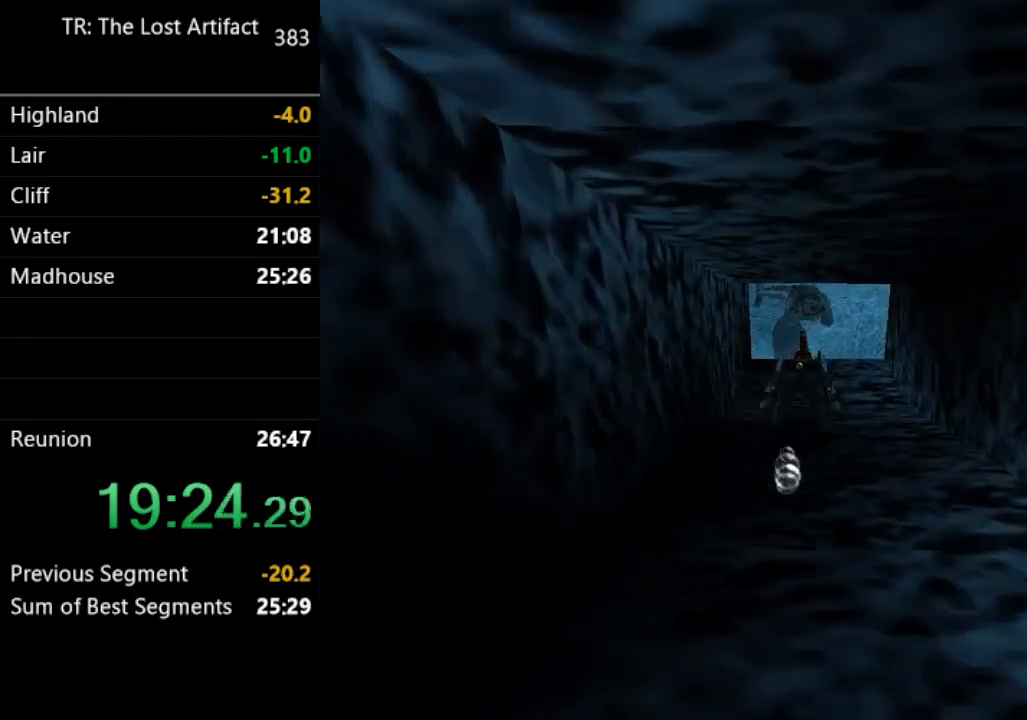
{"dt_ms": 500, "buttons": ["SQUARE", "DPAD_LEFT"], "left_stick": "center", "right_stick": "center", "events": [[433, "DPAD_LEFT", "down"]]}
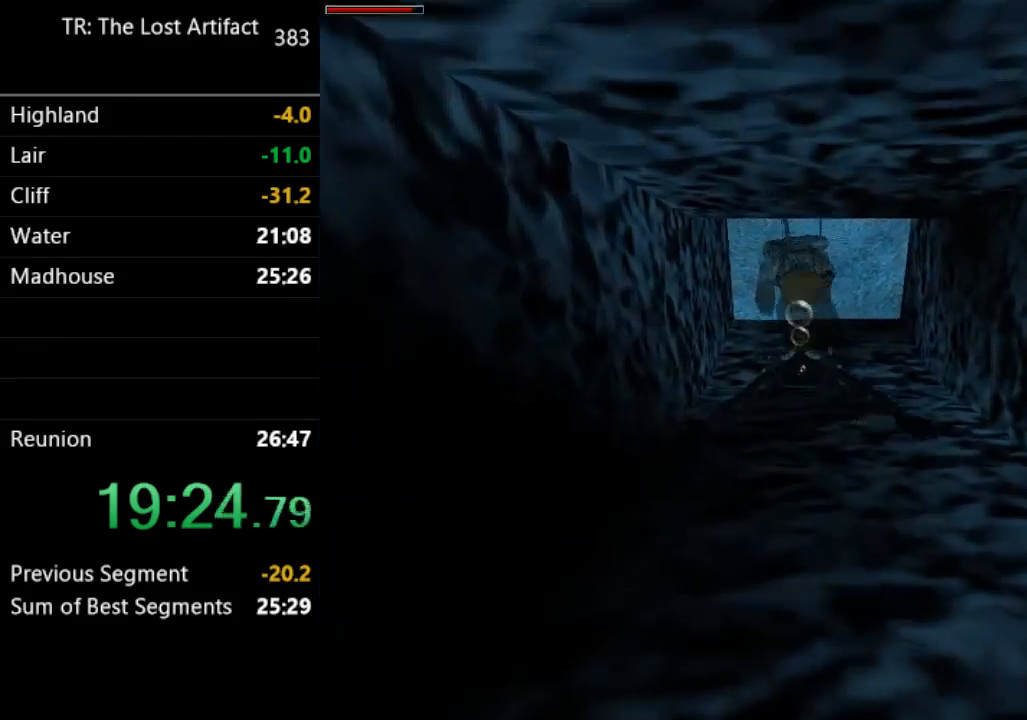
{"dt_ms": 500, "buttons": ["SQUARE", "DPAD_DOWN"], "left_stick": "center", "right_stick": "center", "events": [[17, "DPAD_LEFT", "up"], [350, "DPAD_DOWN", "down"], [383, "DPAD_LEFT", "down"], [483, "DPAD_LEFT", "up"]]}
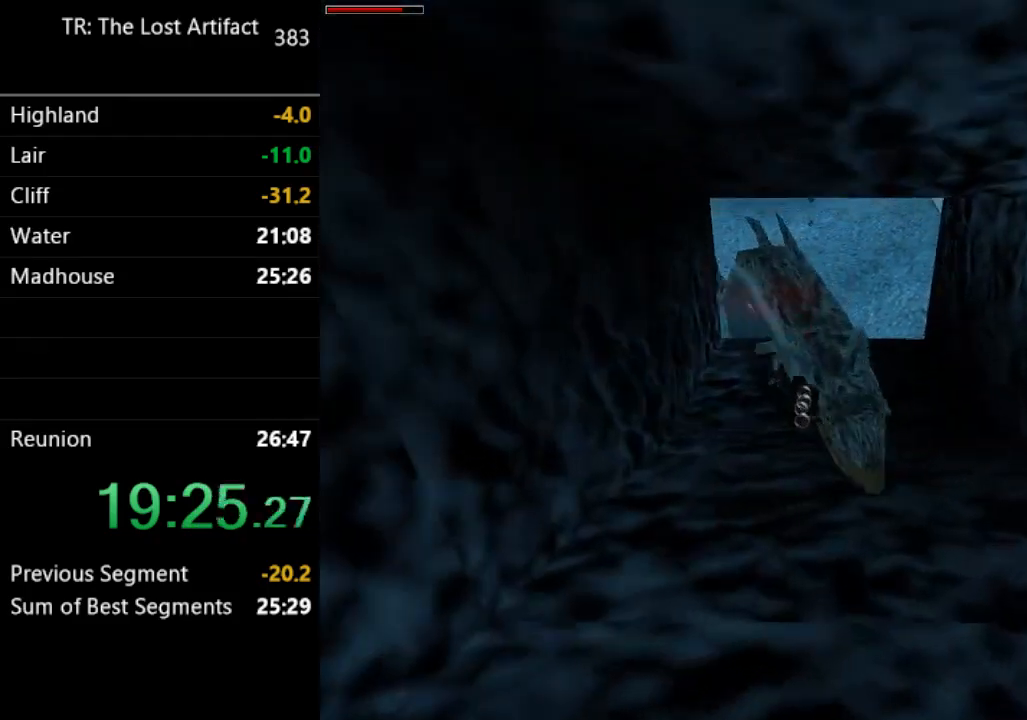
{"dt_ms": 500, "buttons": ["SQUARE"], "left_stick": "center", "right_stick": "center", "events": [[17, "DPAD_DOWN", "up"], [250, "DPAD_DOWN", "down"], [283, "DPAD_LEFT", "down"], [350, "DPAD_LEFT", "up"], [383, "DPAD_DOWN", "up"]]}
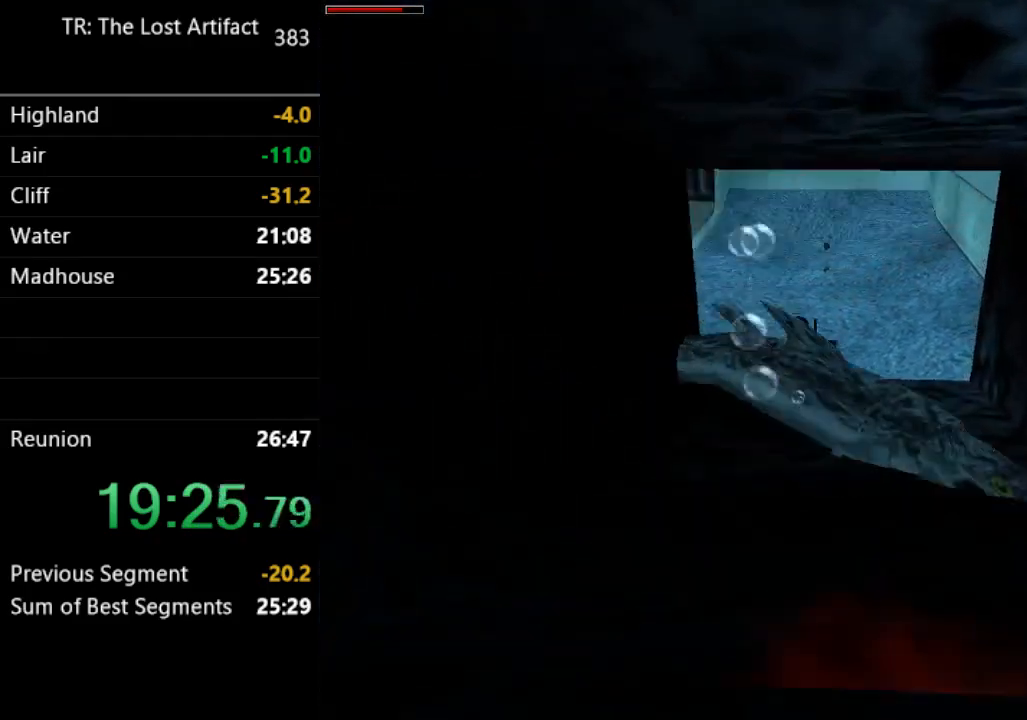
{"dt_ms": 500, "buttons": ["SQUARE"], "left_stick": "center", "right_stick": "center", "events": []}
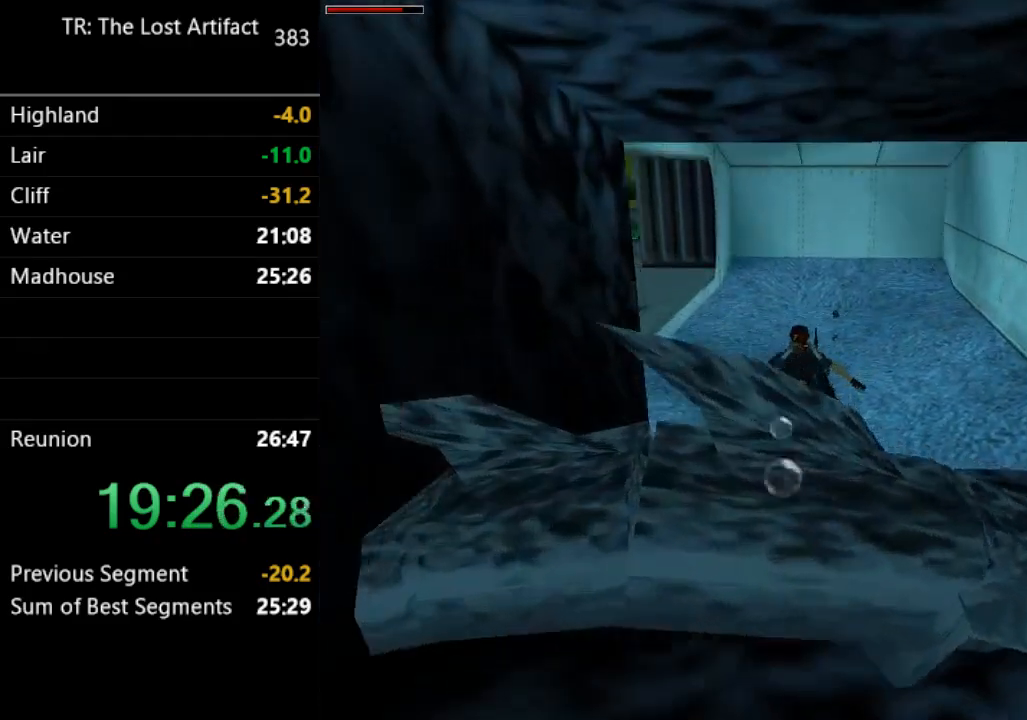
{"dt_ms": 500, "buttons": ["SQUARE"], "left_stick": "center", "right_stick": "center", "events": []}
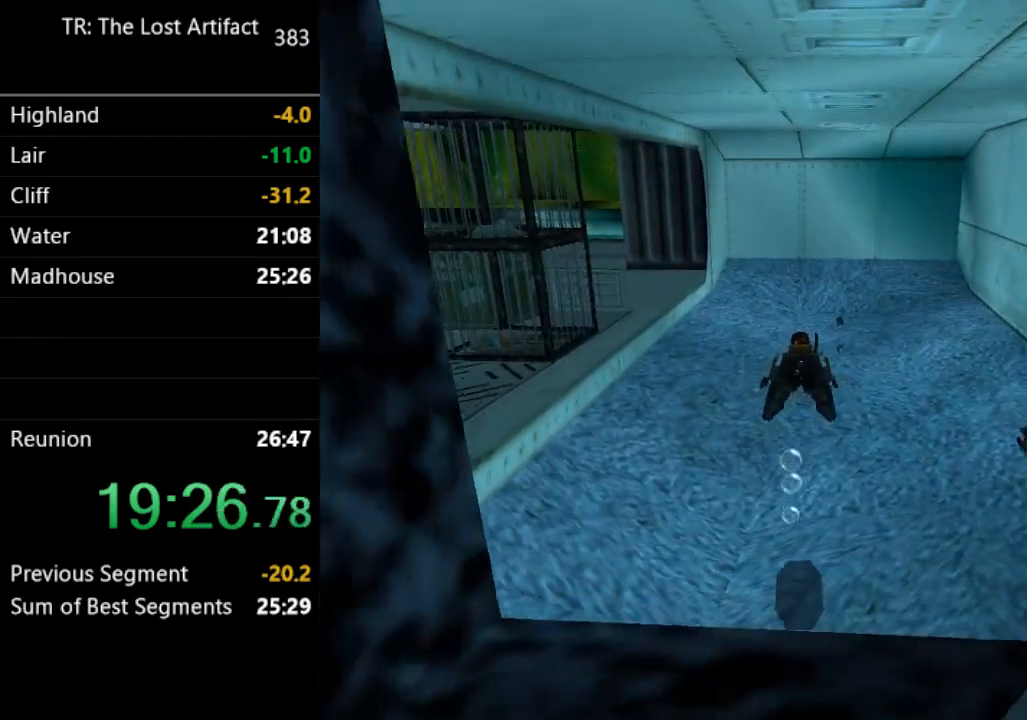
{"dt_ms": 500, "buttons": ["SQUARE"], "left_stick": "center", "right_stick": "center", "events": []}
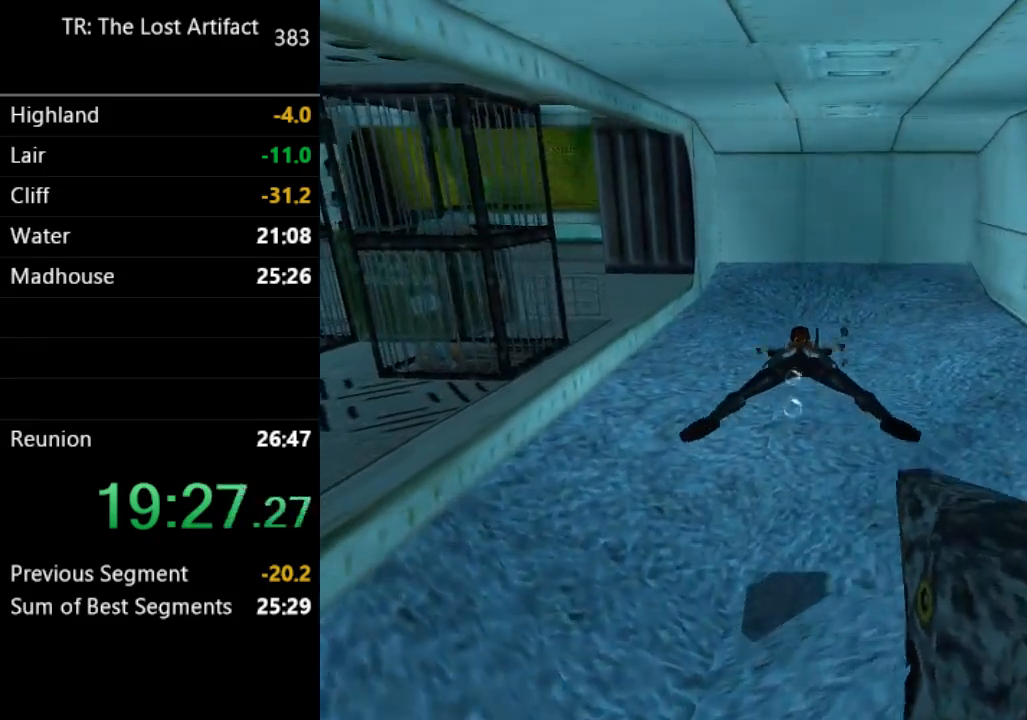
{"dt_ms": 500, "buttons": ["SQUARE"], "left_stick": "center", "right_stick": "center", "events": []}
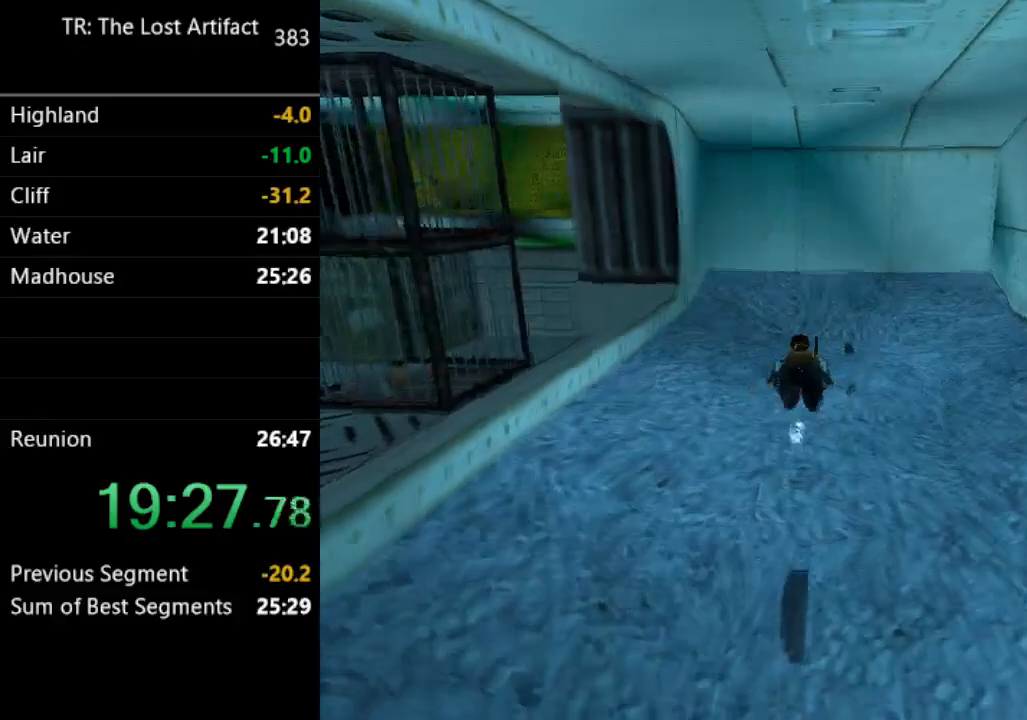
{"dt_ms": 500, "buttons": ["SQUARE"], "left_stick": "center", "right_stick": "center", "events": []}
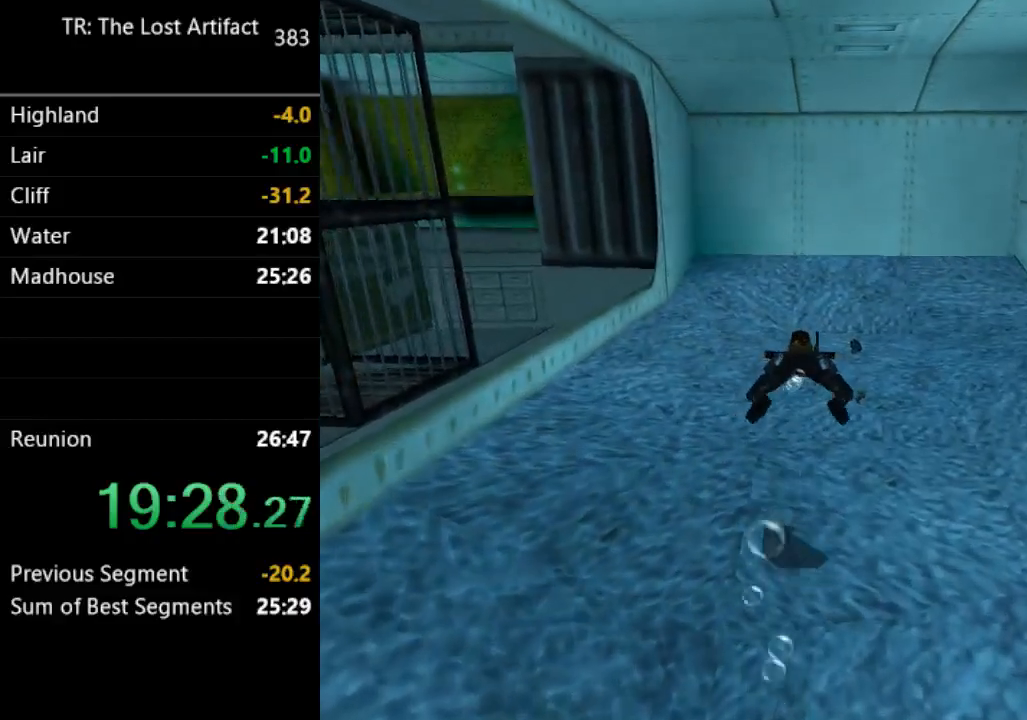
{"dt_ms": 500, "buttons": ["SQUARE"], "left_stick": "center", "right_stick": "center", "events": []}
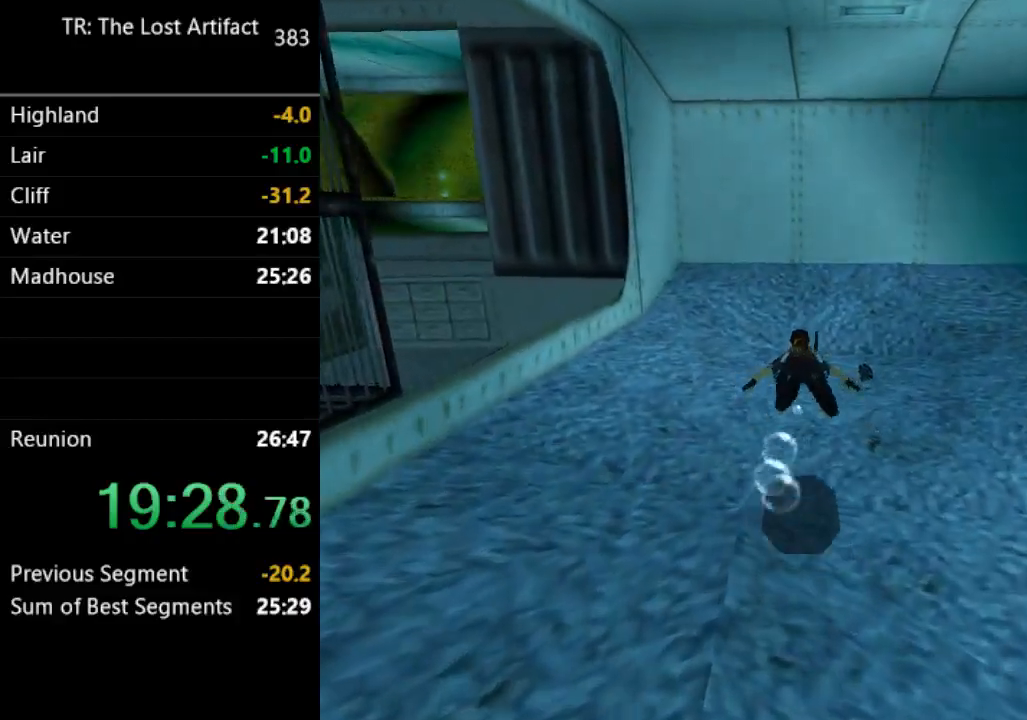
{"dt_ms": 500, "buttons": ["DPAD_RIGHT"], "left_stick": "center", "right_stick": "center", "events": [[483, "DPAD_RIGHT", "down"], [483, "SQUARE", "up"]]}
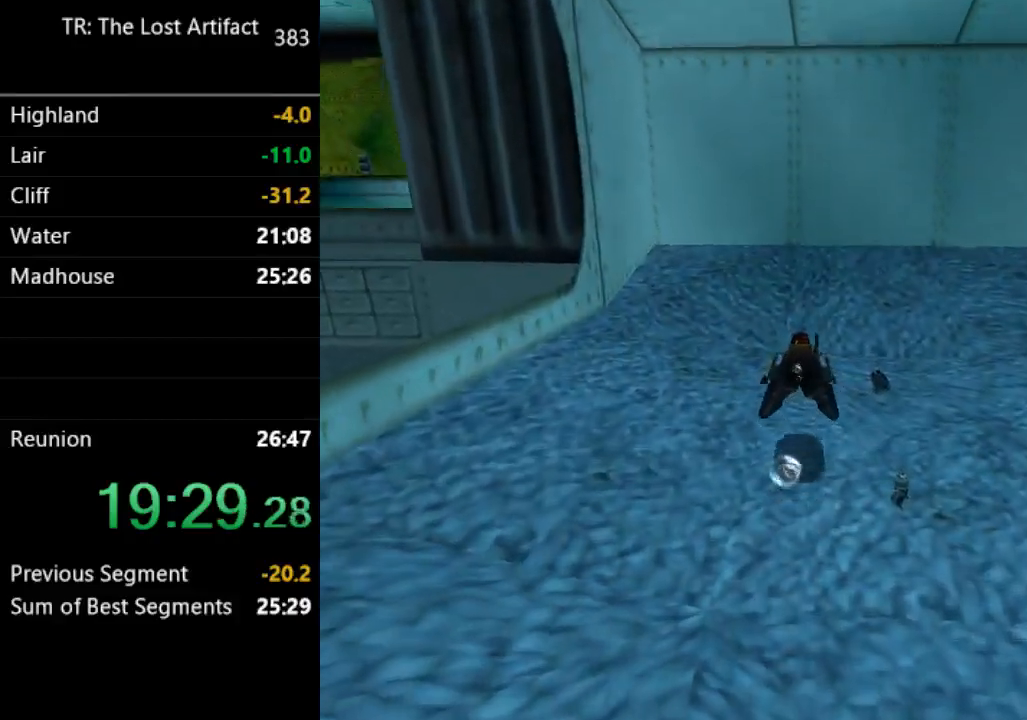
{"dt_ms": 1000, "buttons": ["CROSS"], "left_stick": "center", "right_stick": "center"}
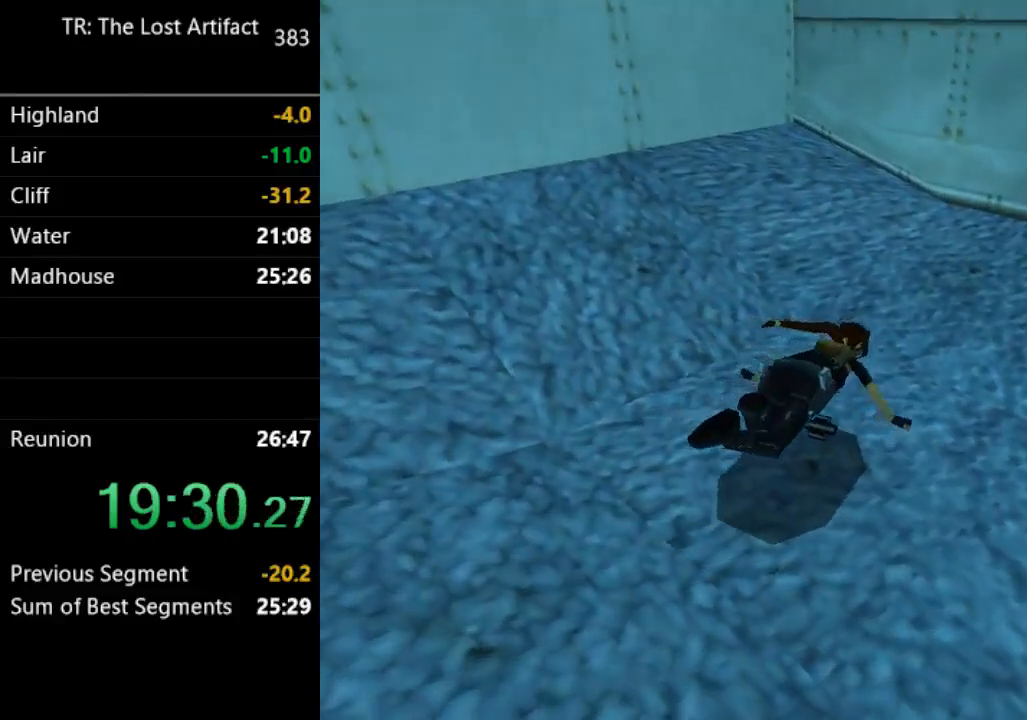
{"dt_ms": 500, "buttons": ["SQUARE"], "left_stick": "center", "right_stick": "center", "events": [[317, "CROSS", "up"], [483, "SQUARE", "down"]]}
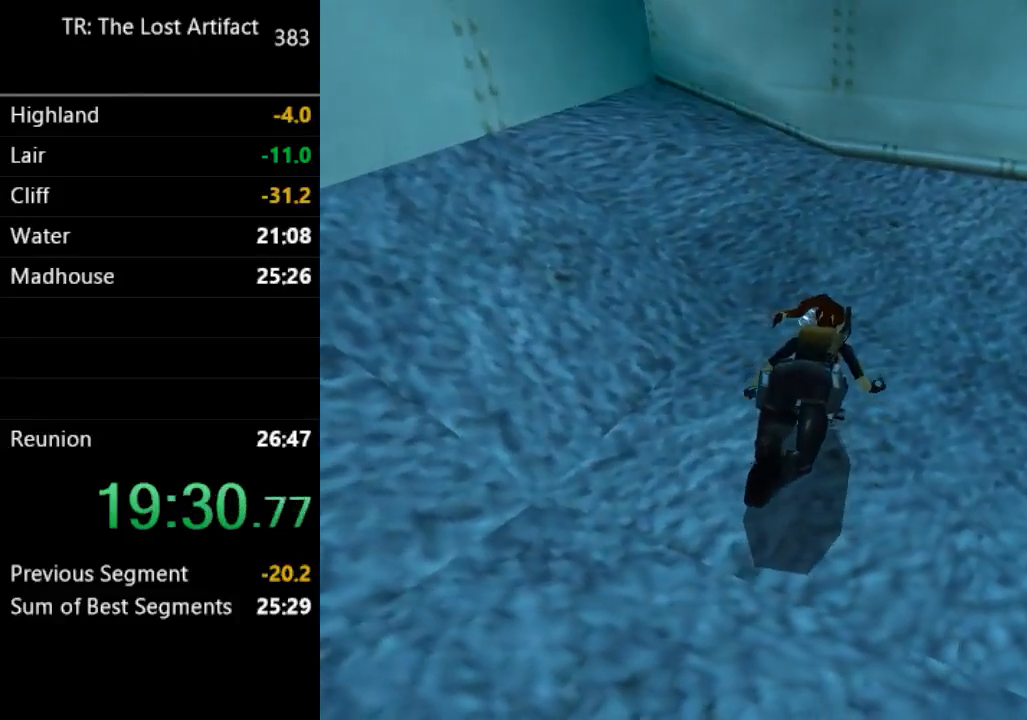
{"dt_ms": 1000, "buttons": ["SQUARE", "DPAD_RIGHT"], "left_stick": "center", "right_stick": "center"}
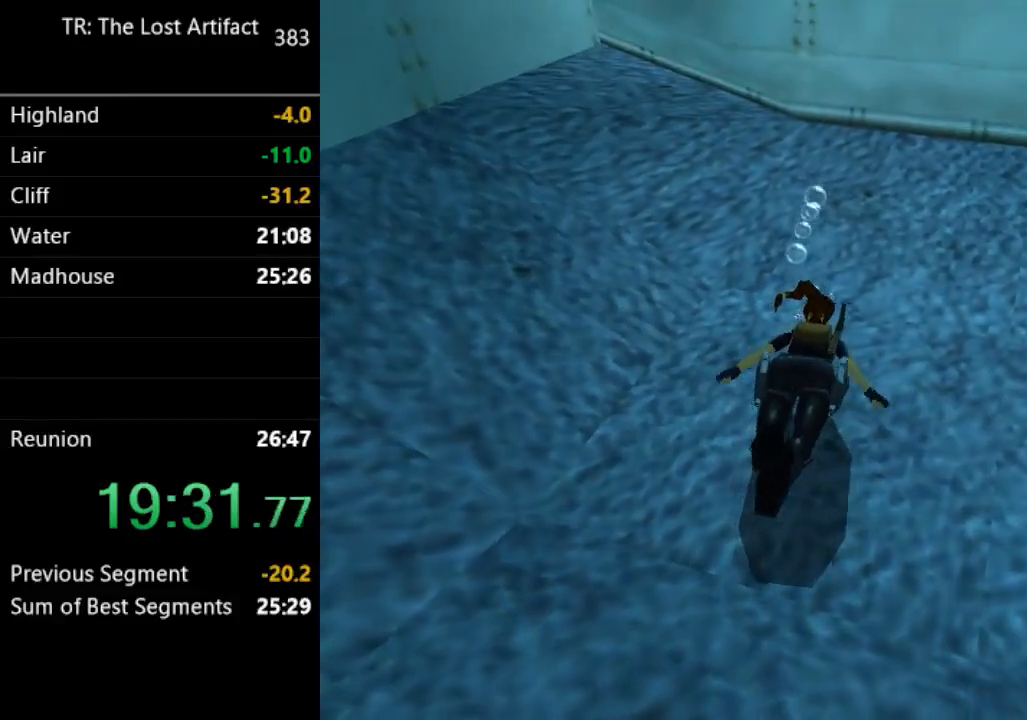
{"dt_ms": 1000, "buttons": ["SQUARE", "DPAD_DOWN", "DPAD_RIGHT"], "left_stick": "center", "right_stick": "center"}
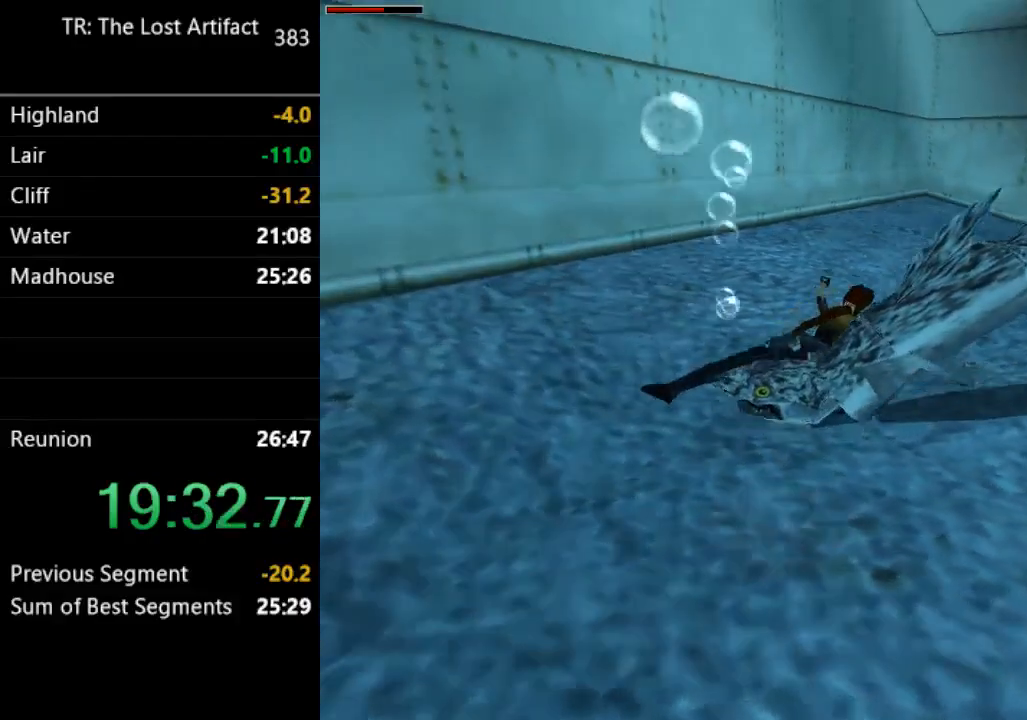
{"dt_ms": 500, "buttons": ["SQUARE"], "left_stick": "center", "right_stick": "center", "events": [[17, "DPAD_RIGHT", "up"], [83, "DPAD_DOWN", "up"]]}
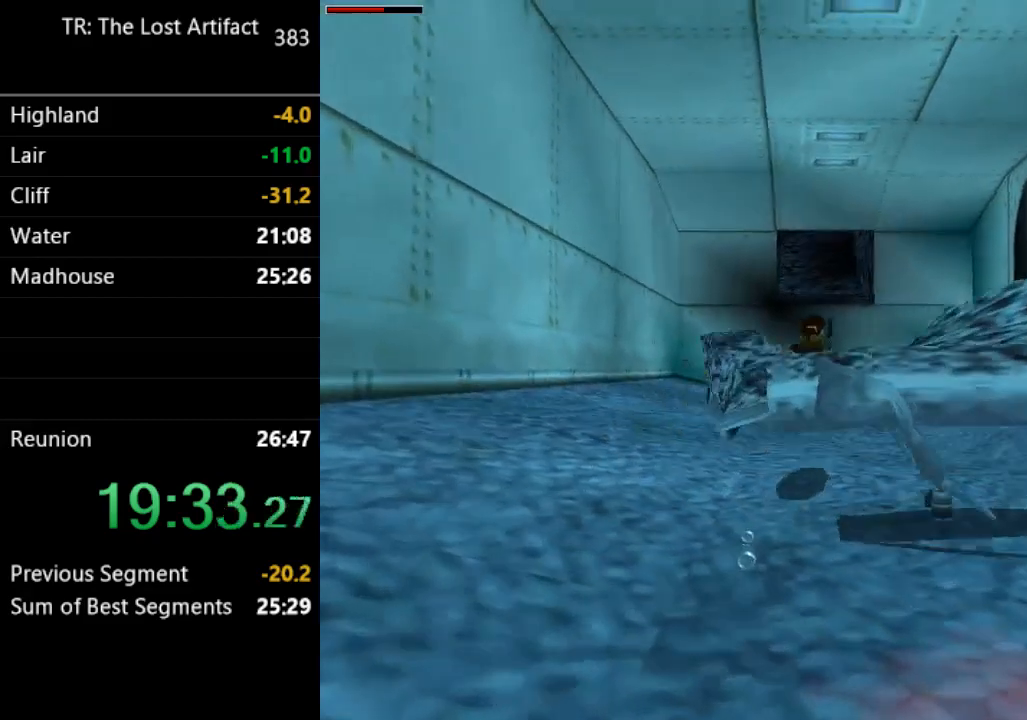
{"dt_ms": 500, "buttons": ["SQUARE"], "left_stick": "center", "right_stick": "center", "events": []}
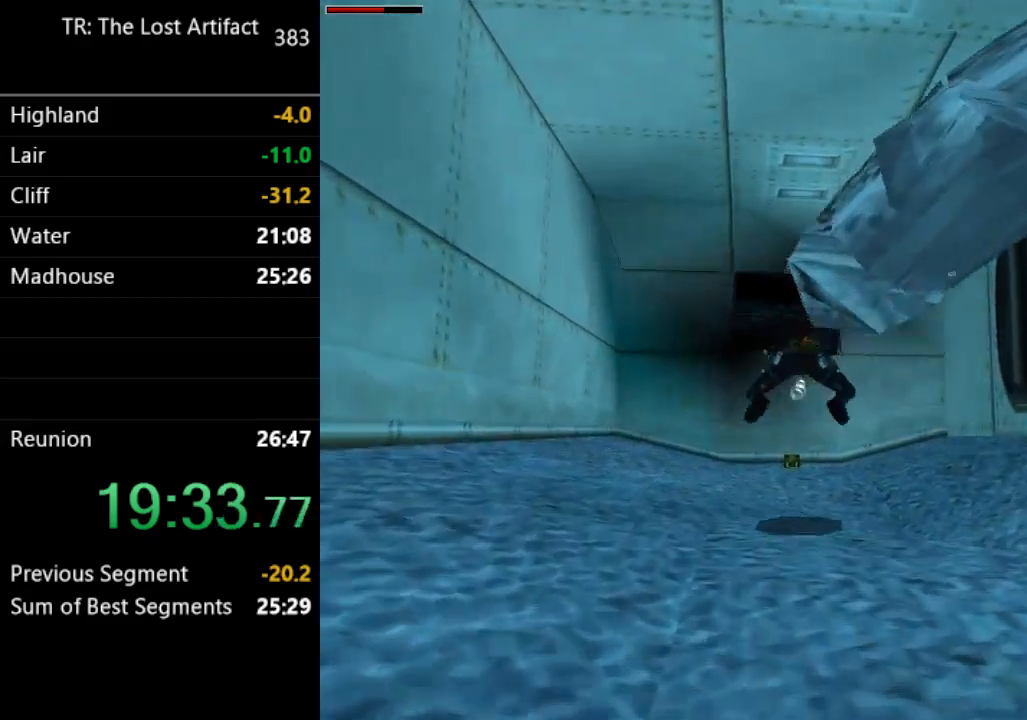
{"dt_ms": 1000, "buttons": ["SQUARE"], "left_stick": "center", "right_stick": "center"}